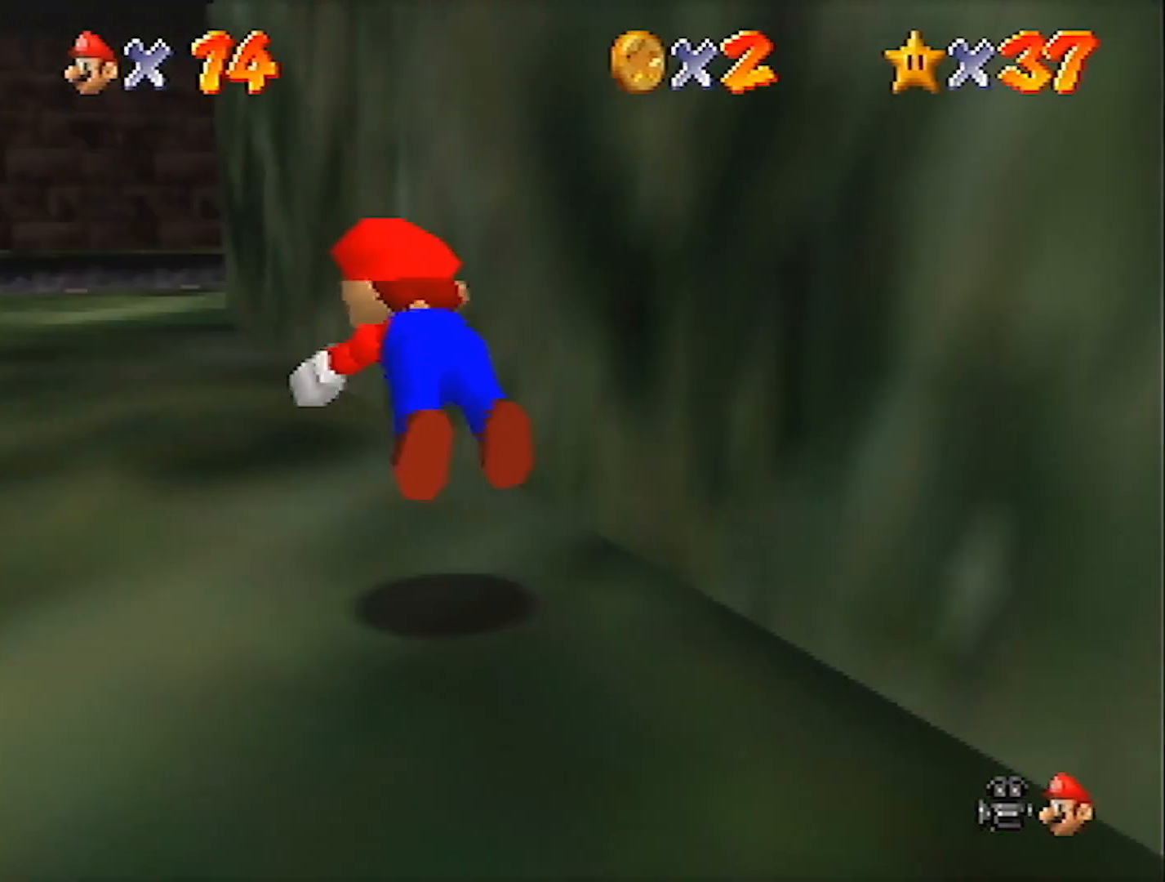
Gameplay with a controller (Nintendo layout); each line is a JSON object with the inputs held at the frame after it. "events" lists button and stick changes between this image and that frame as [ms after this image, input, new state], when the widget could be followed in between. Not read: L3 R3.
{"buttons": [], "left_stick": "up", "events": [[201, "left_stick", "up"], [234, "A", "down"], [267, "B", "down"], [367, "A", "up"], [367, "B", "up"]]}
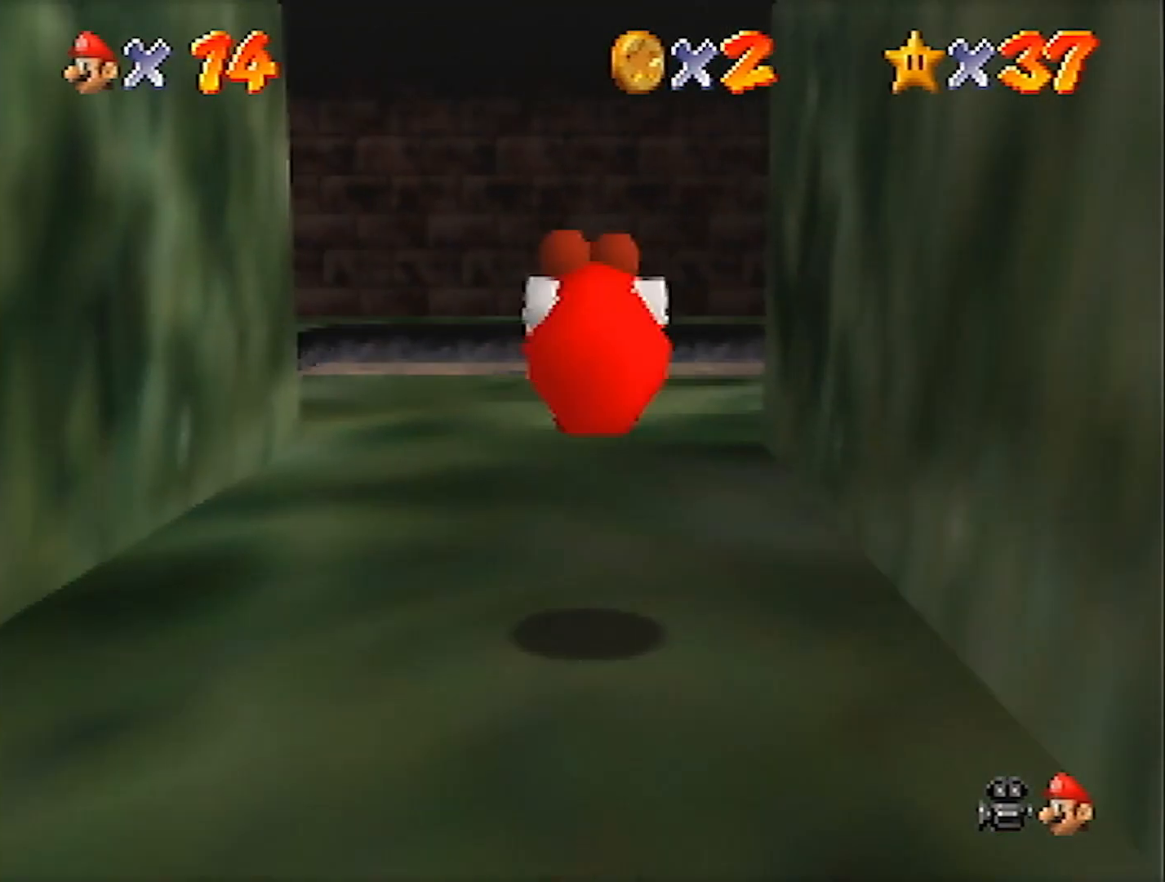
{"buttons": [], "left_stick": "up", "events": [[267, "A", "down"], [267, "B", "down"], [467, "B", "up"], [500, "A", "up"]]}
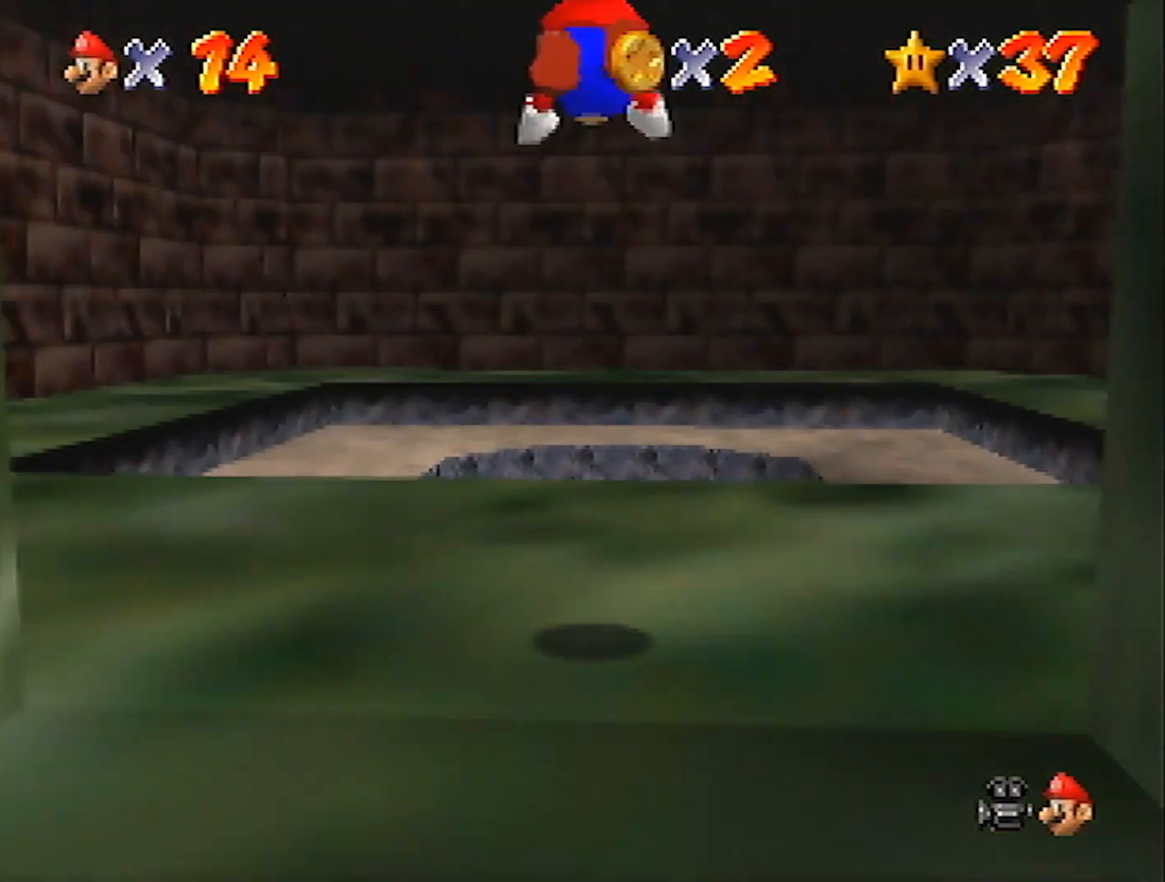
{"buttons": [], "left_stick": "up", "events": []}
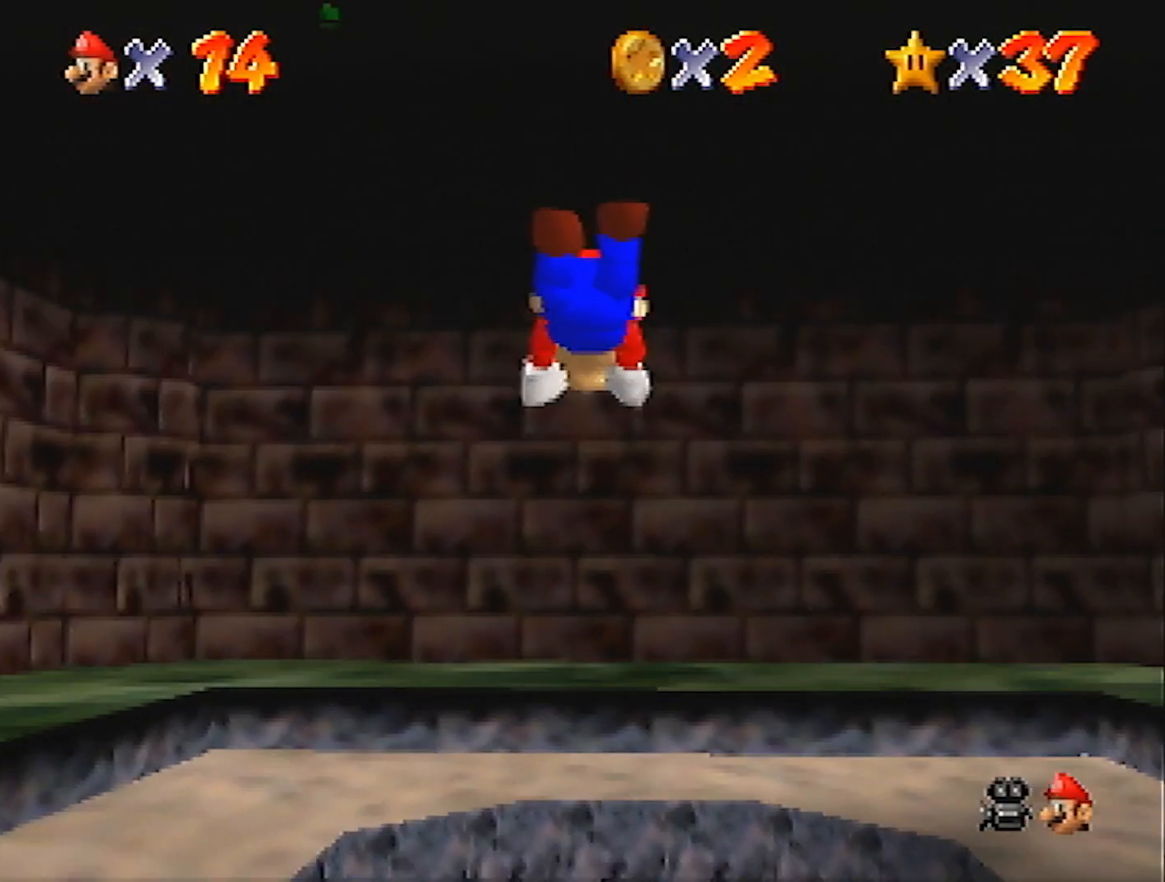
{"buttons": [], "left_stick": "up", "events": []}
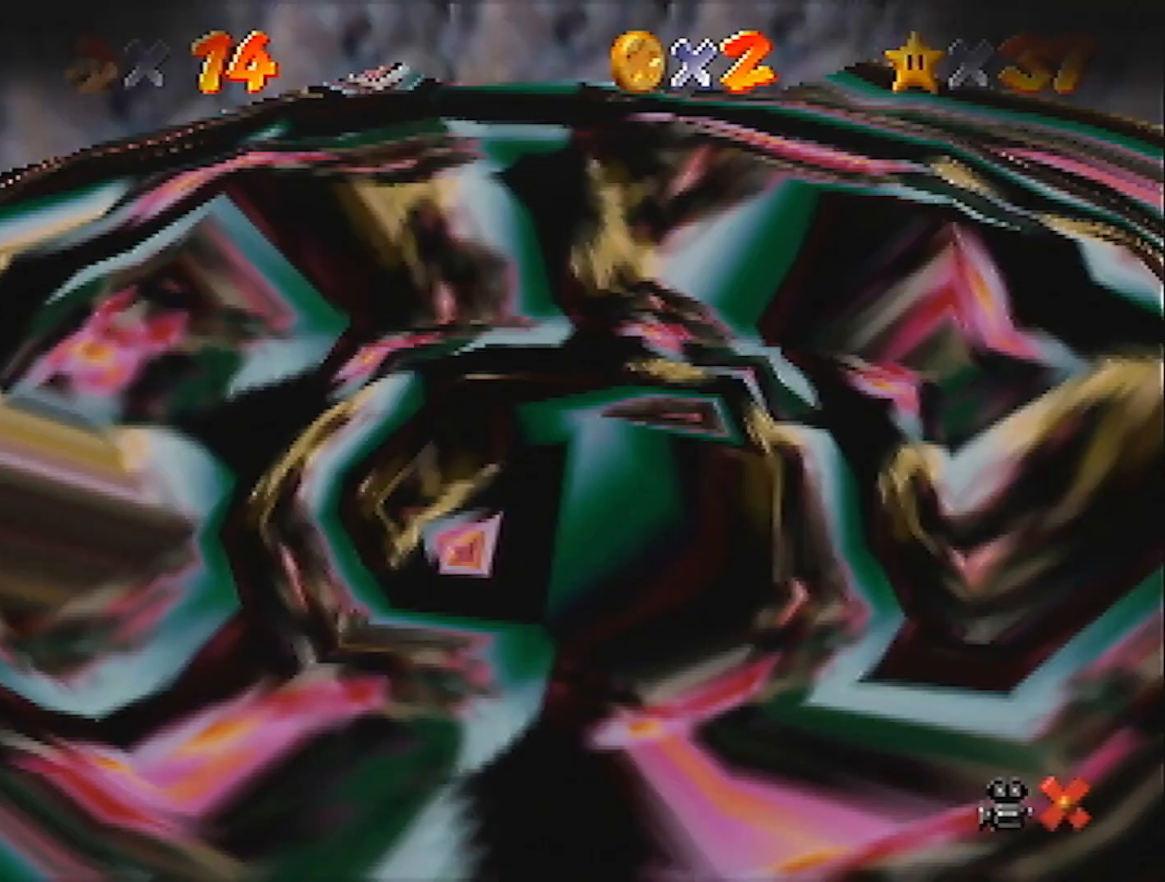
{"buttons": [], "left_stick": "center", "events": [[367, "left_stick", "center"]]}
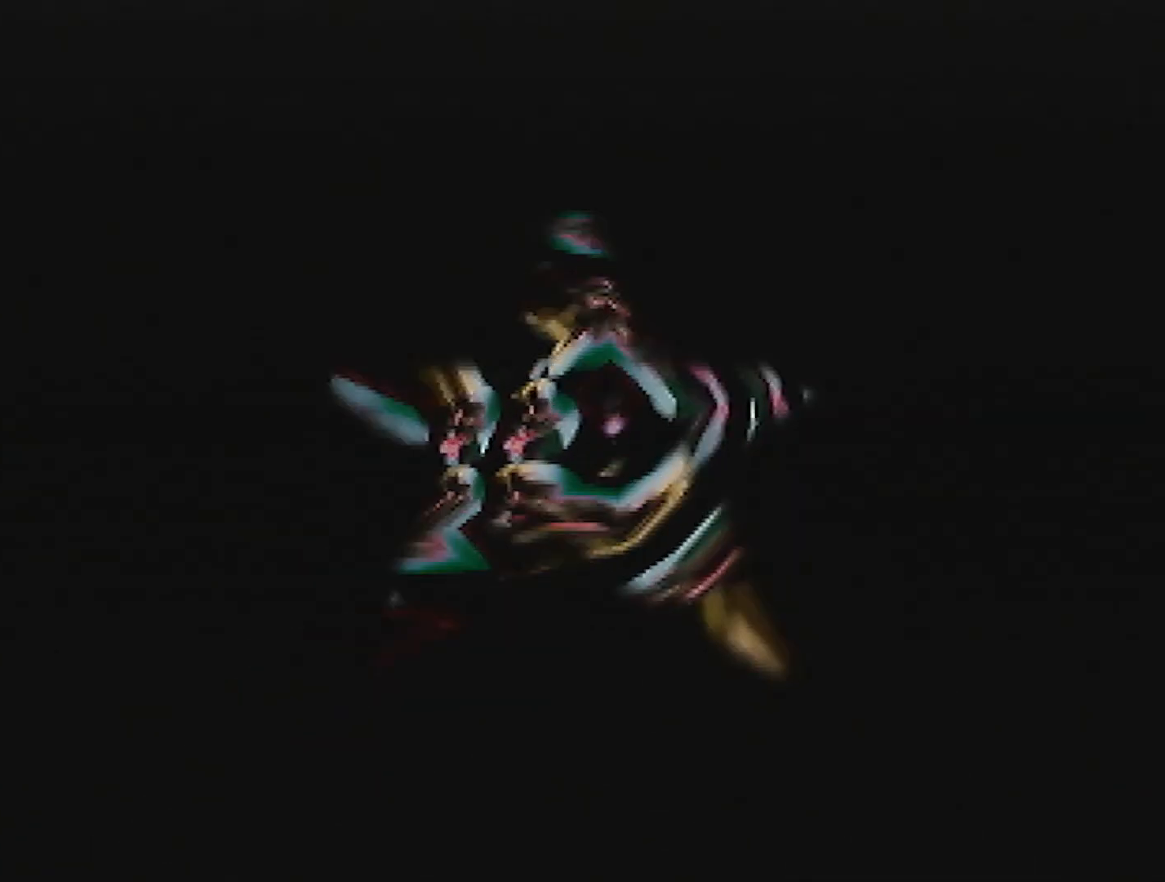
{"buttons": [], "left_stick": "center", "events": []}
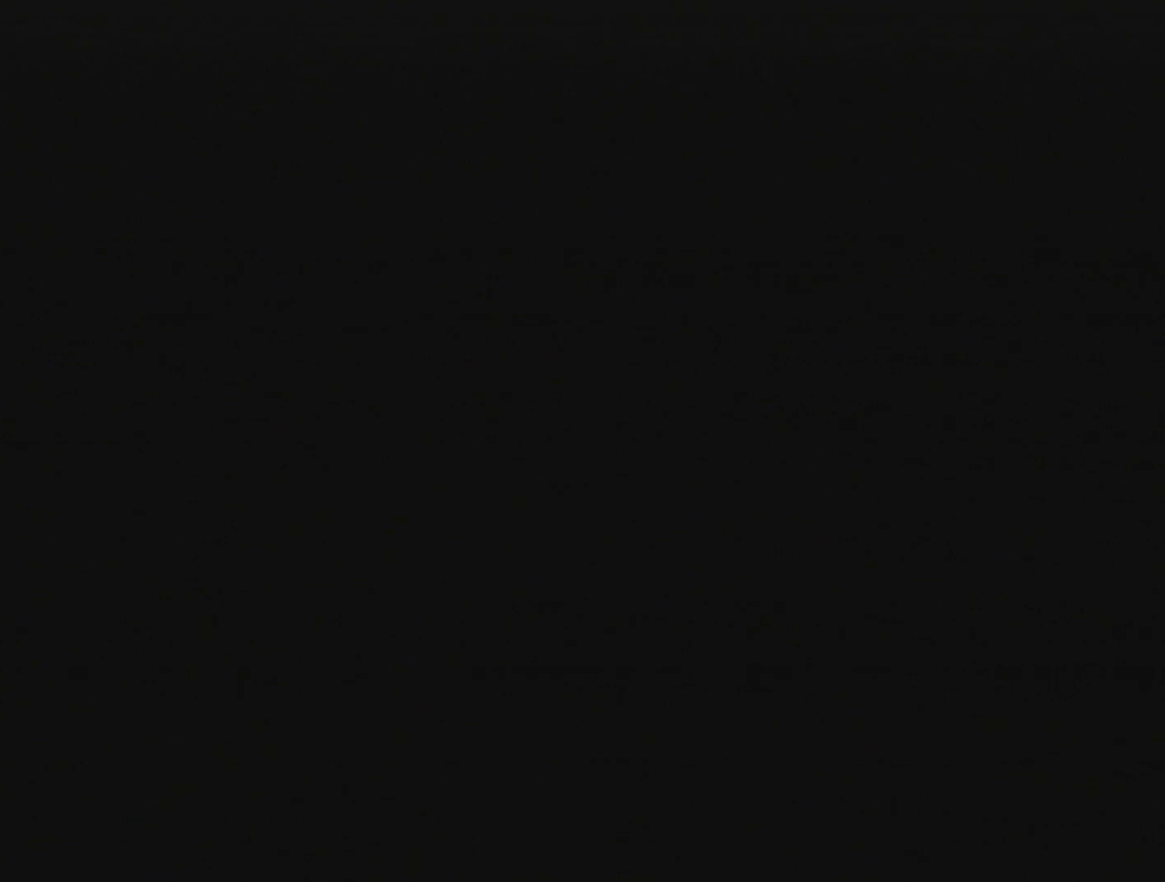
{"buttons": [], "left_stick": "up", "events": [[67, "C_DOWN", "down"], [201, "C_DOWN", "up"], [468, "left_stick", "up"]]}
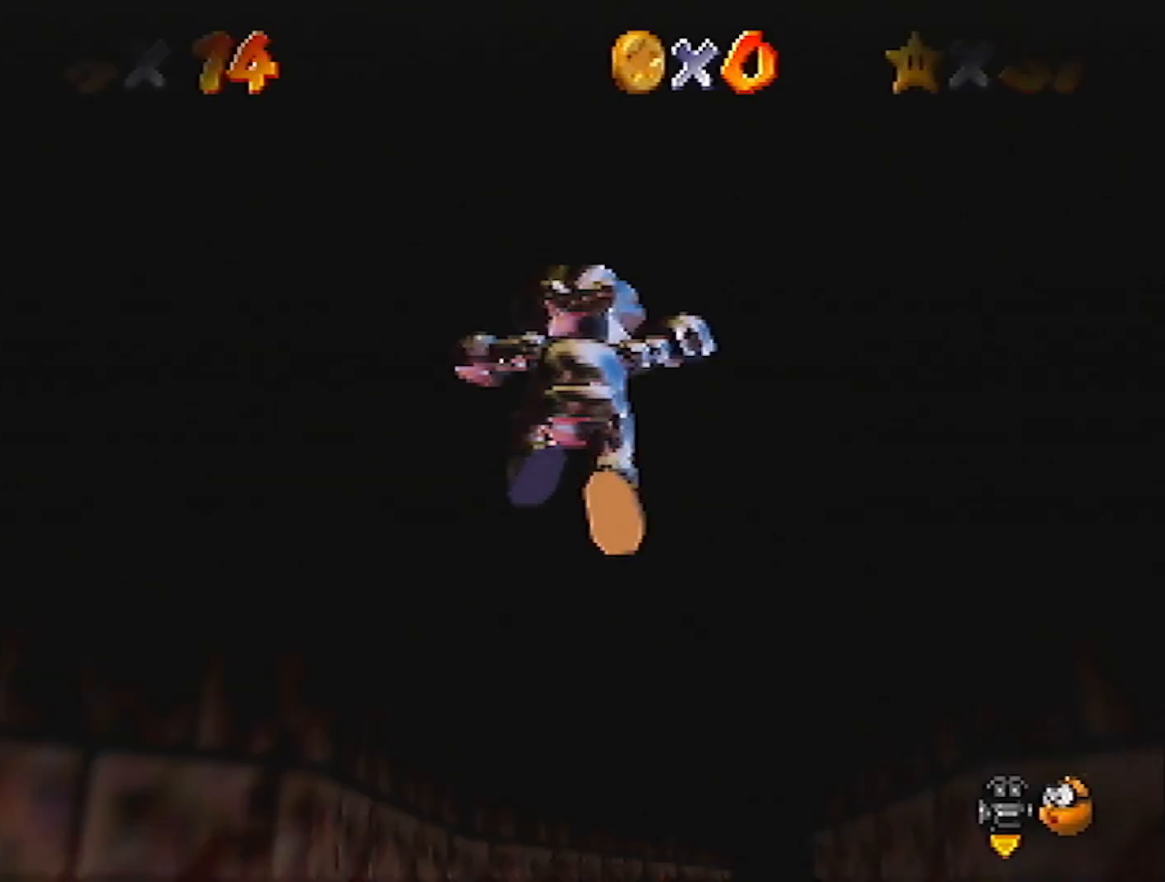
{"buttons": [], "left_stick": "up", "events": []}
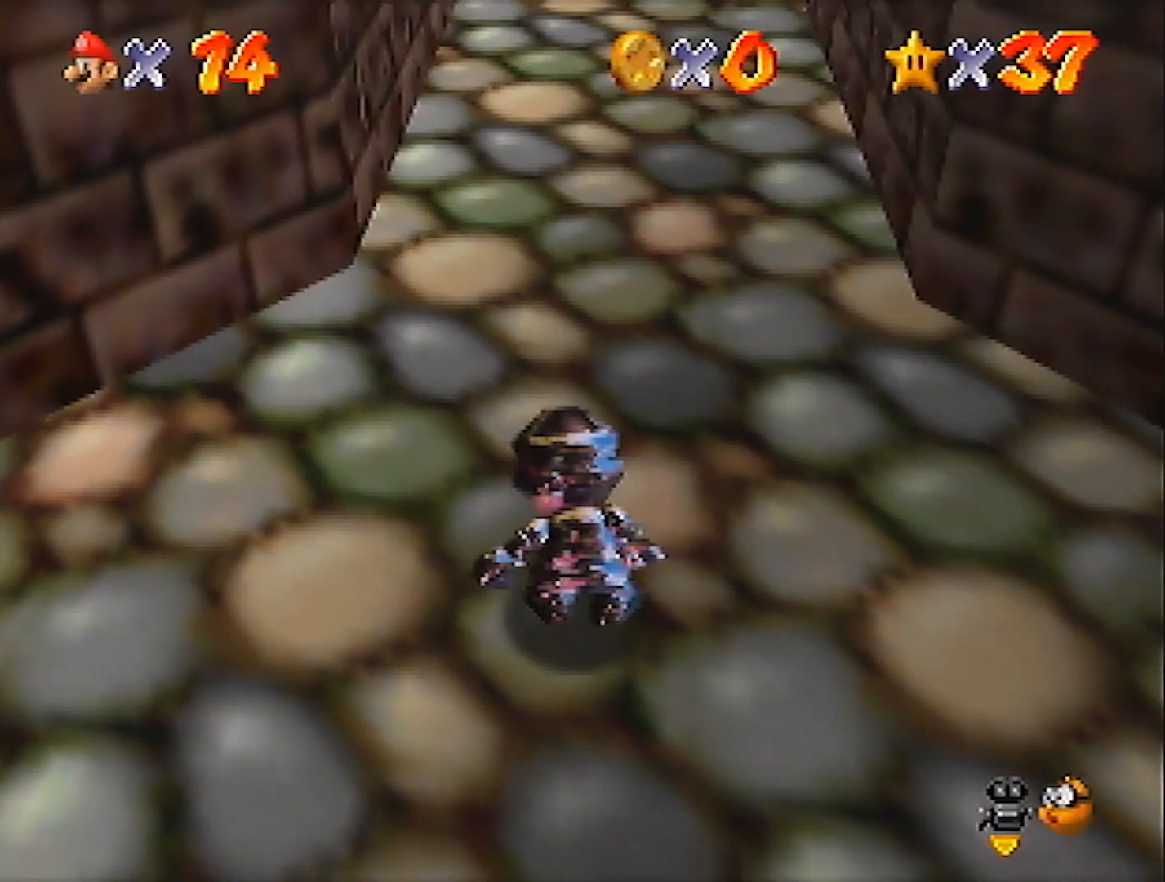
{"buttons": [], "left_stick": "up", "events": []}
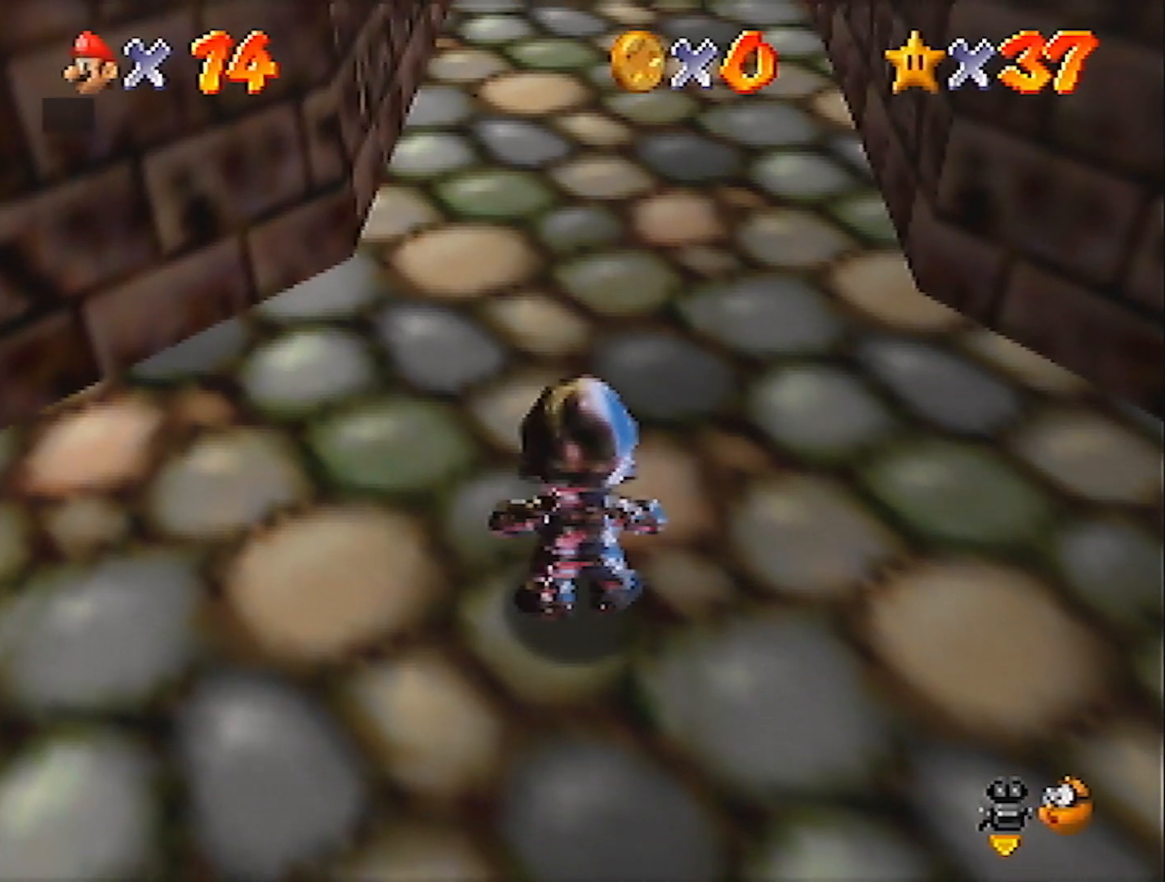
{"buttons": ["A", "B"], "left_stick": "up", "events": [[167, "A", "down"], [200, "B", "down"], [267, "B", "up"], [300, "A", "up"], [500, "A", "down"], [500, "B", "down"]]}
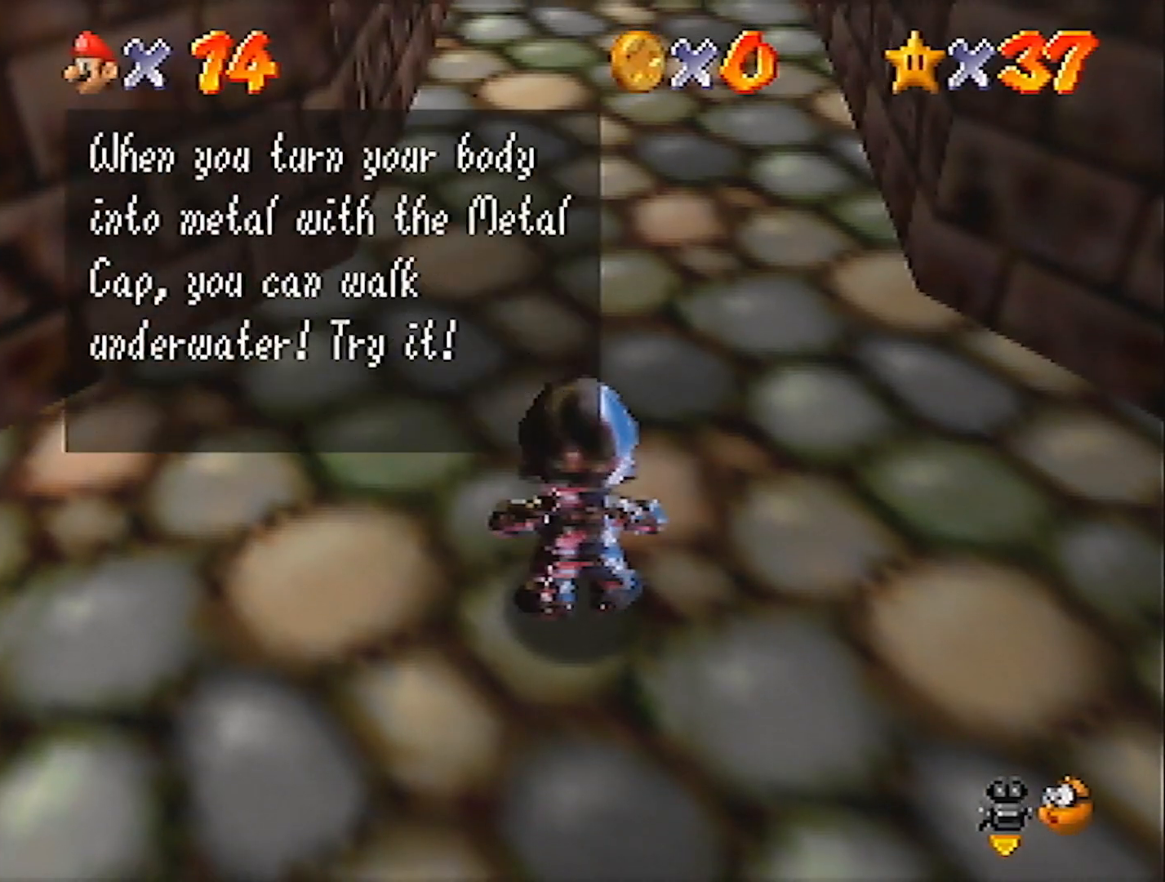
{"buttons": ["A", "Z"], "left_stick": "up", "events": [[101, "A", "up"], [101, "B", "up"], [367, "Z", "down"], [434, "A", "down"]]}
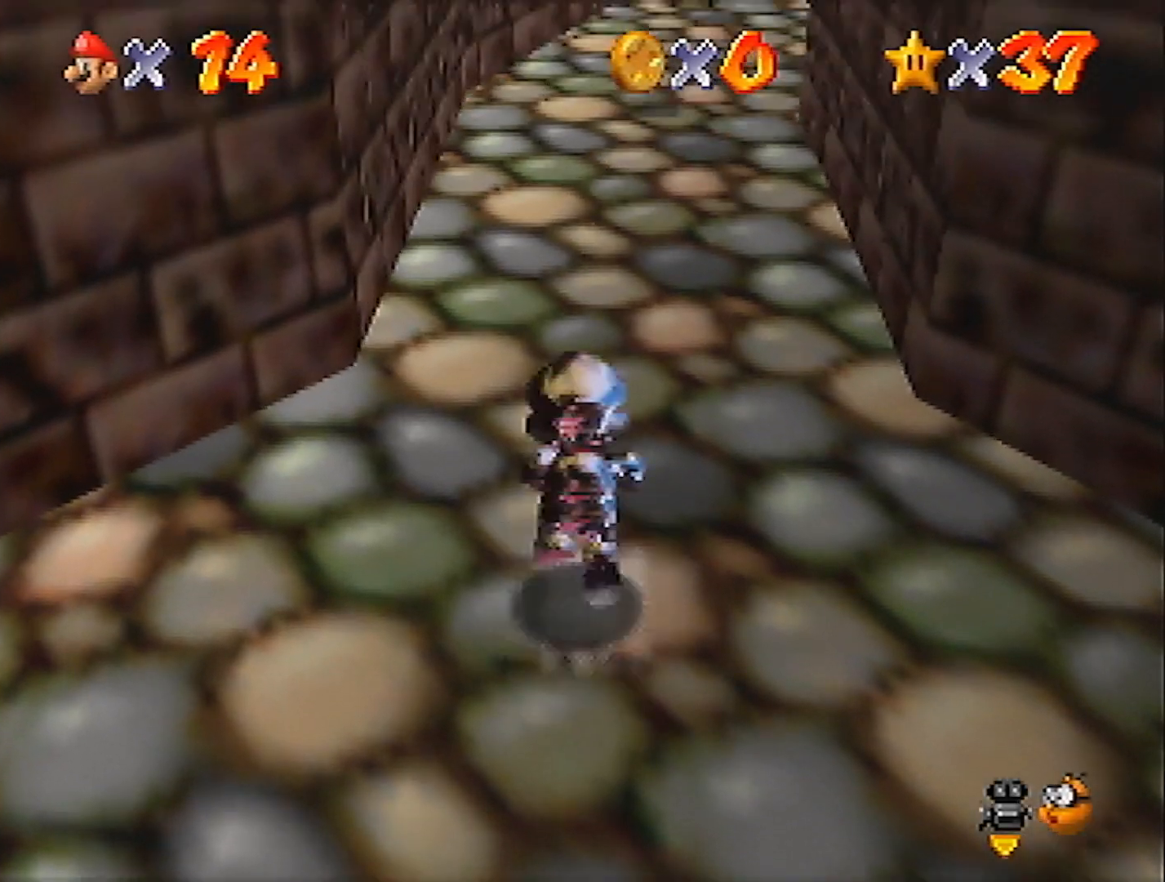
{"buttons": [], "left_stick": "up", "events": [[33, "A", "up"], [200, "Z", "up"]]}
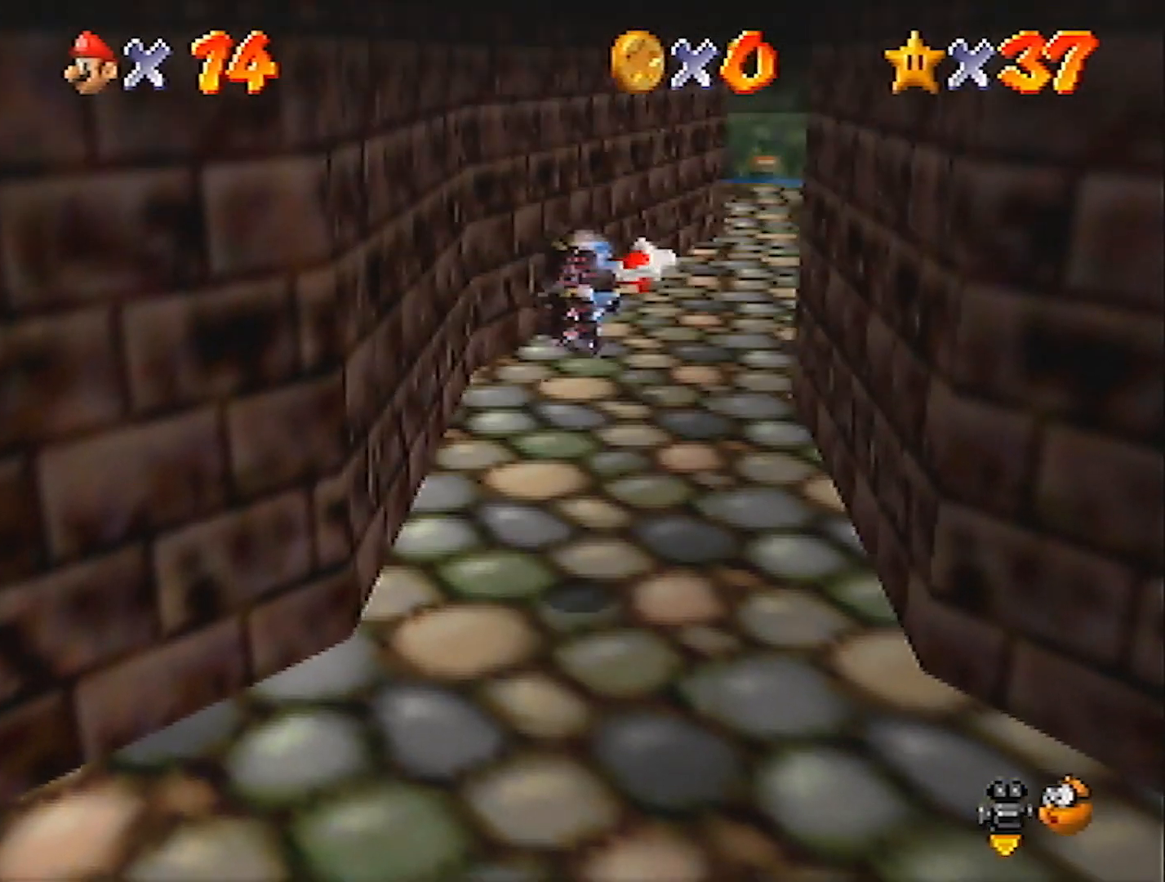
{"buttons": [], "left_stick": "up", "events": []}
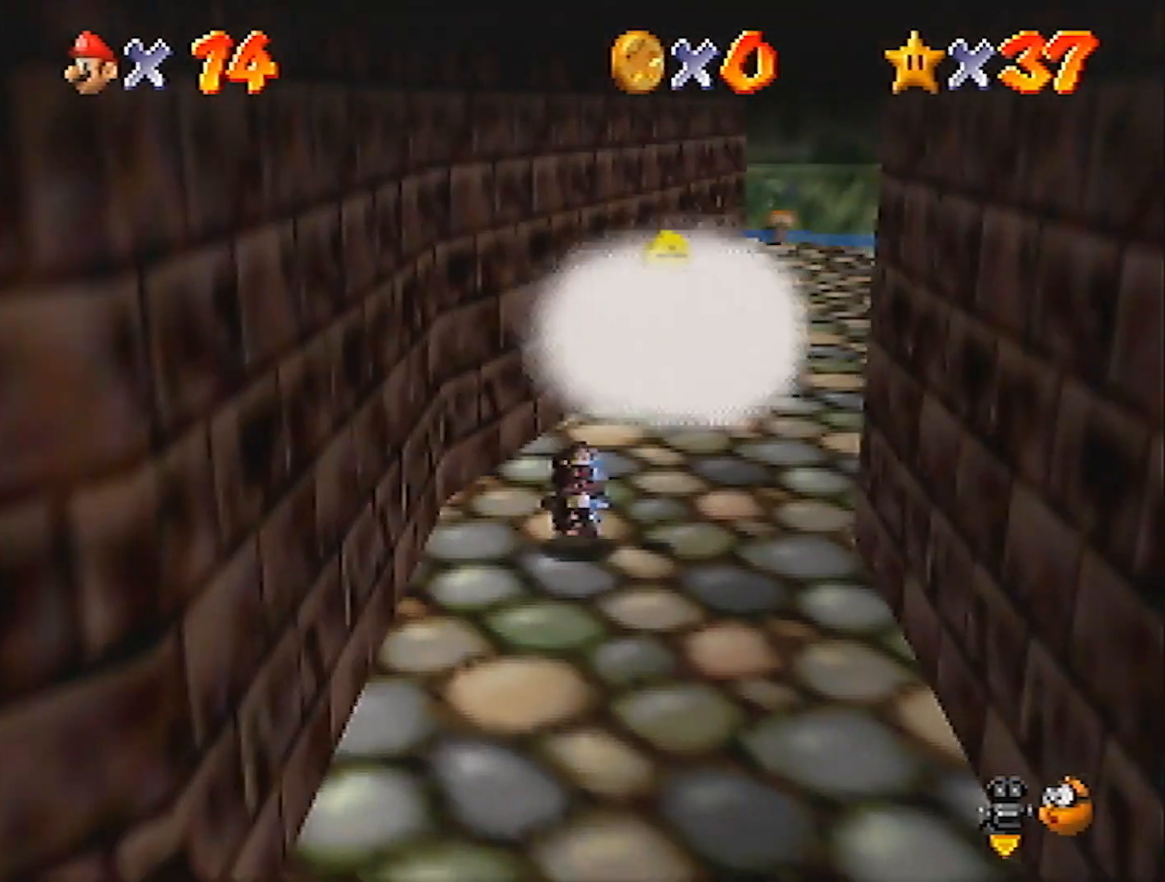
{"buttons": [], "left_stick": "up", "events": [[233, "A", "down"], [233, "B", "down"], [434, "A", "up"], [434, "B", "up"]]}
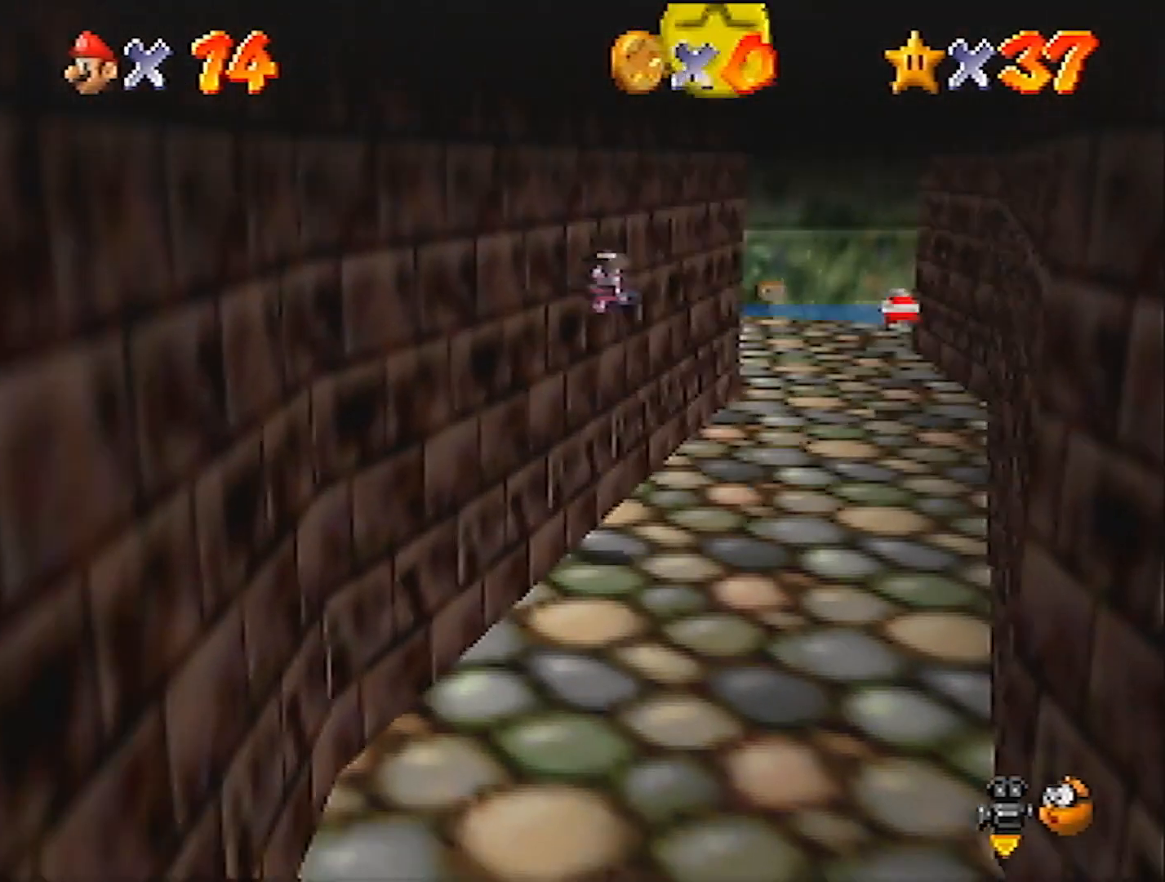
{"buttons": [], "left_stick": "up", "events": []}
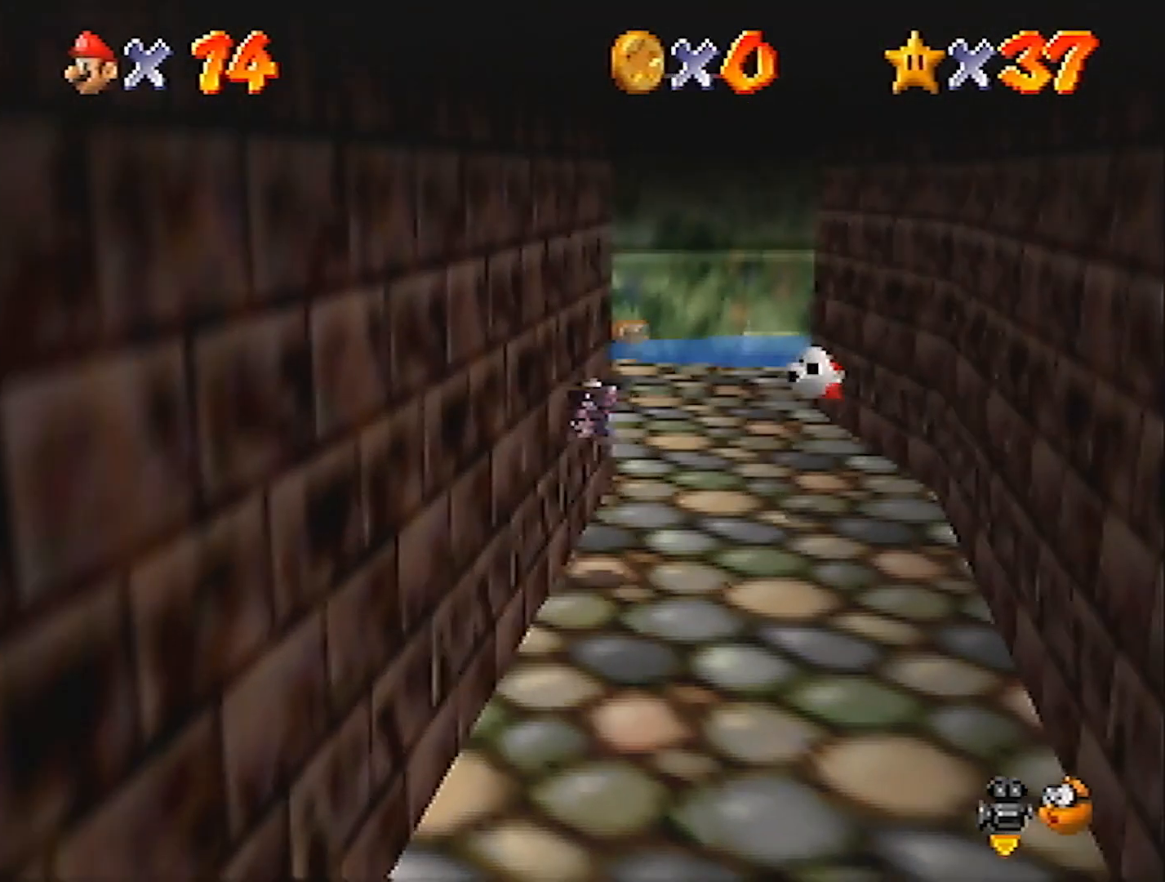
{"buttons": [], "left_stick": "up", "events": [[133, "A", "down"], [133, "B", "down"], [133, "R1", "down"], [300, "A", "up"], [300, "B", "up"], [300, "R1", "up"]]}
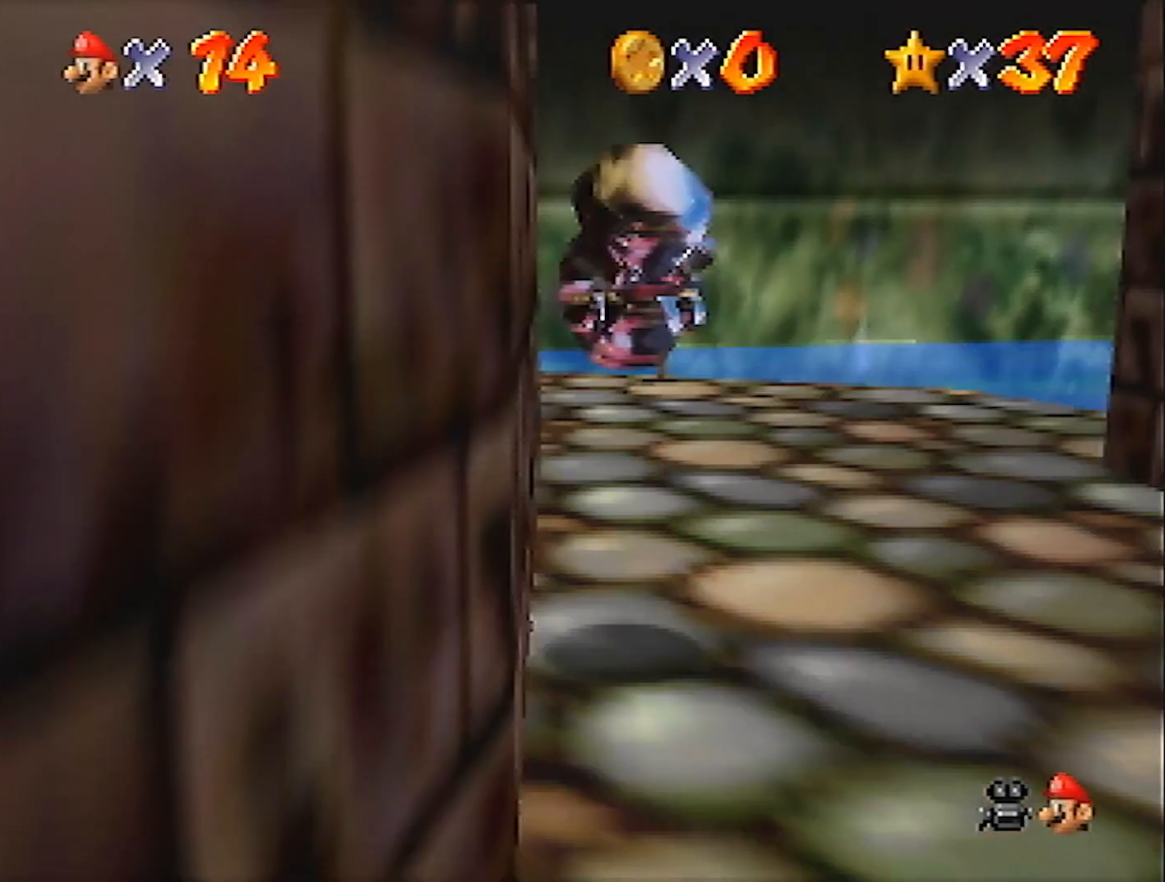
{"buttons": [], "left_stick": "up", "events": []}
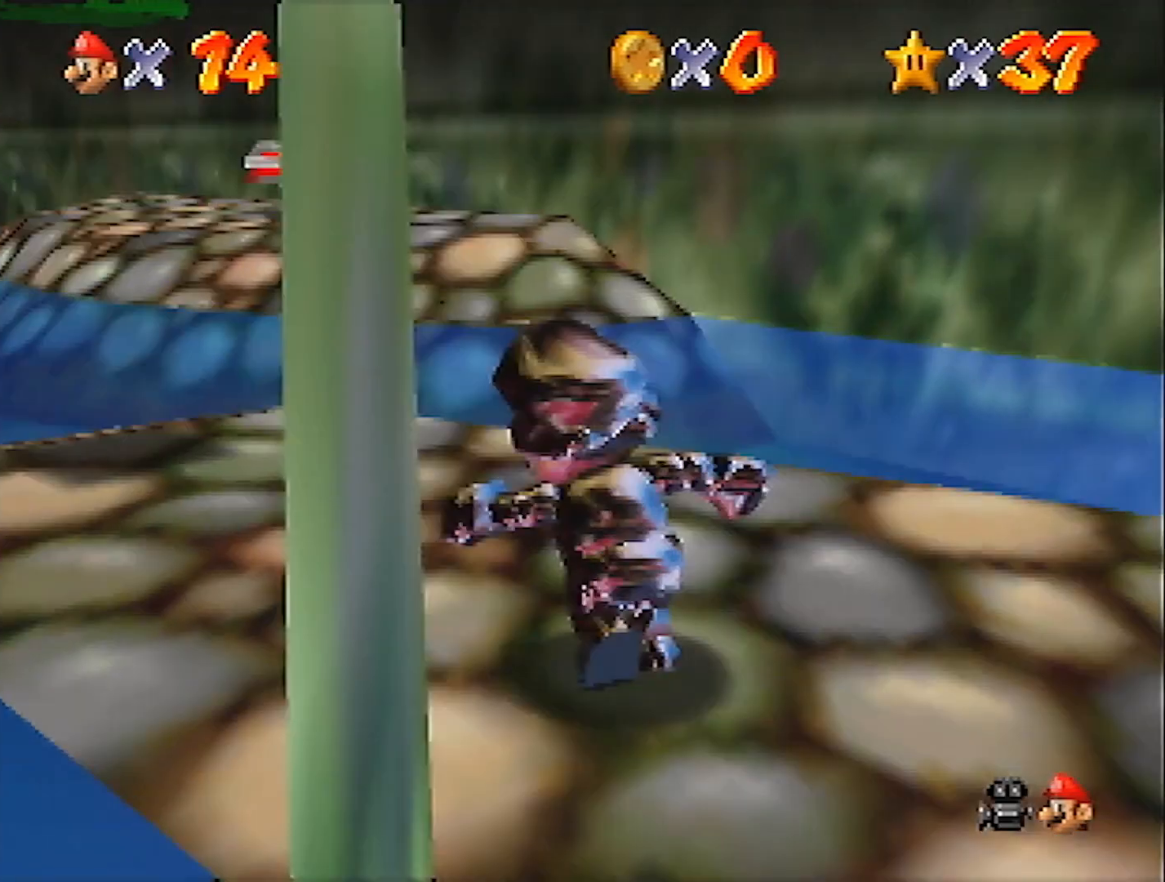
{"buttons": [], "left_stick": "up", "events": []}
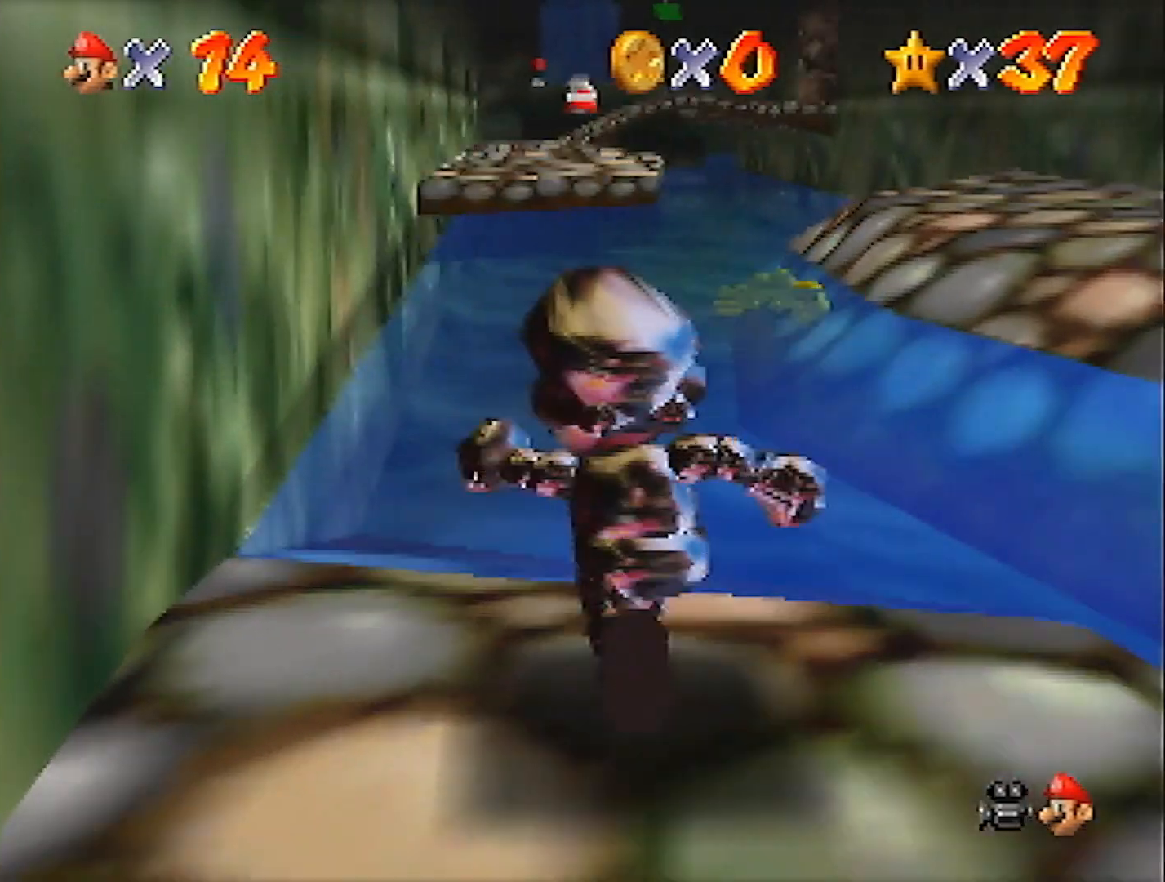
{"buttons": ["A", "Z"], "left_stick": "up", "events": [[267, "Z", "down"], [301, "A", "down"]]}
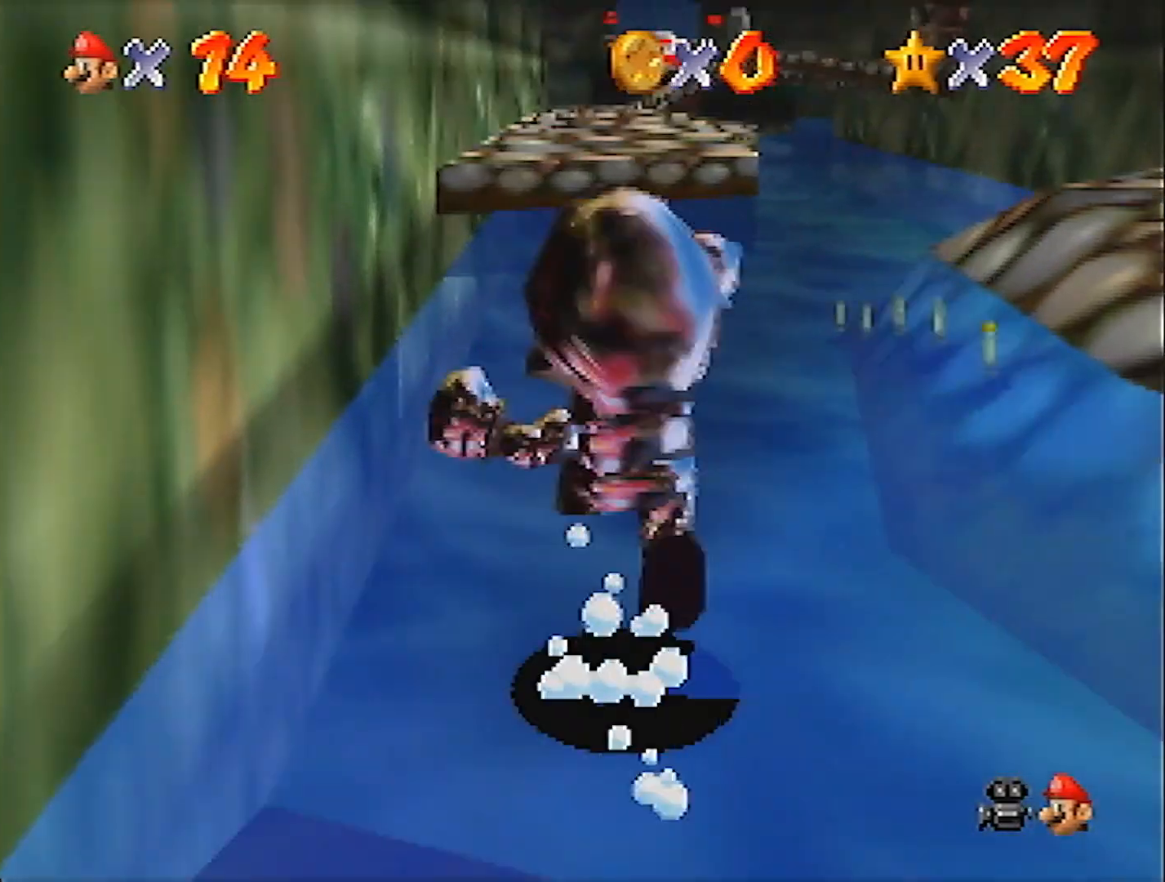
{"buttons": ["A", "Z"], "left_stick": "up-left", "events": [[200, "left_stick", "up-left"], [233, "C_DOWN", "down"], [367, "C_DOWN", "up"]]}
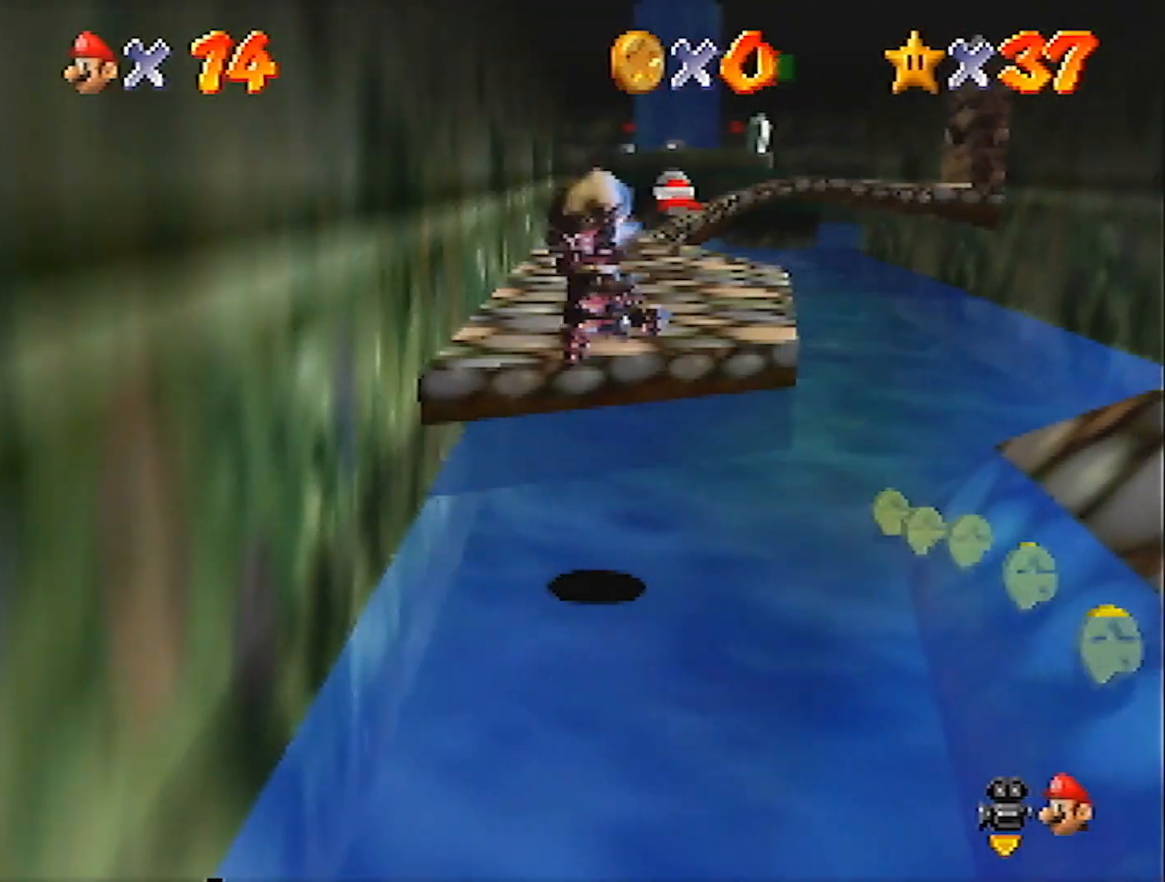
{"buttons": [], "left_stick": "up", "events": [[100, "Z", "up"], [100, "left_stick", "up"], [267, "A", "up"]]}
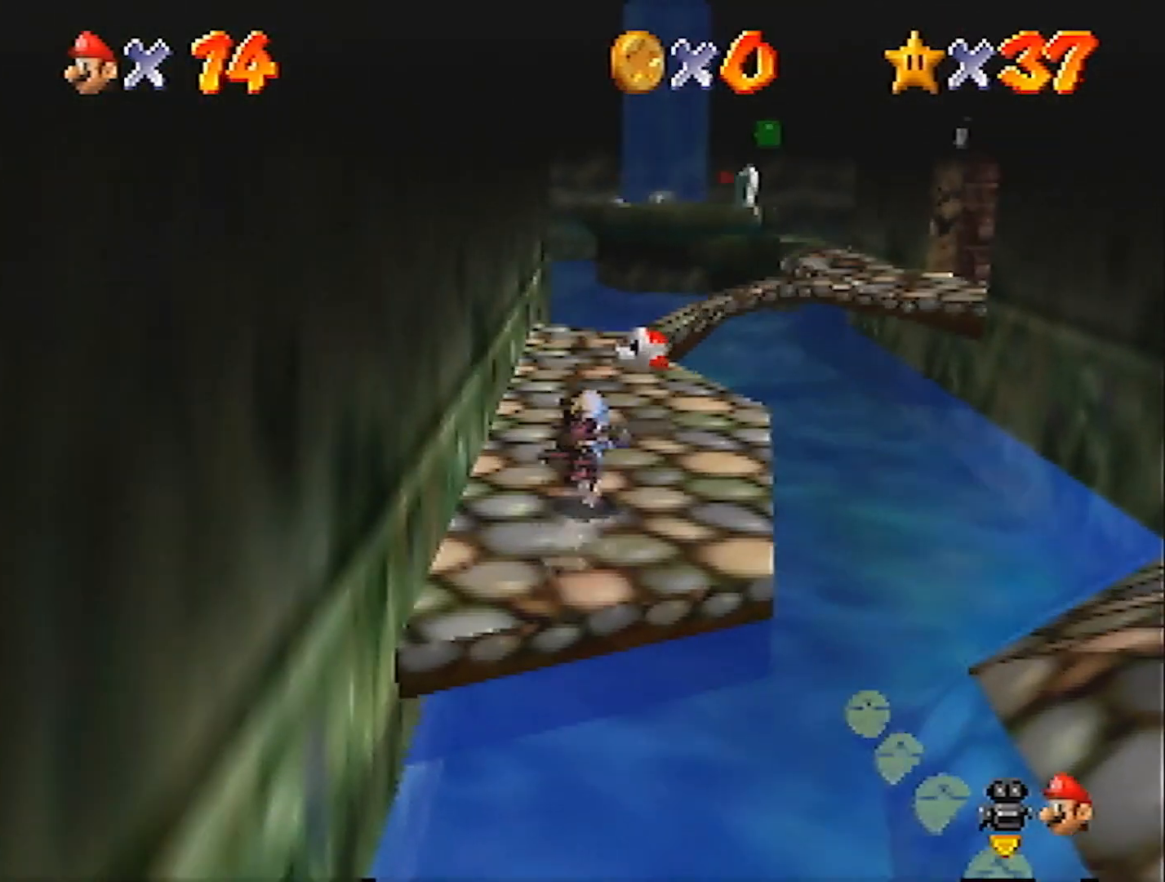
{"buttons": [], "left_stick": "up-right", "events": [[167, "left_stick", "up-right"]]}
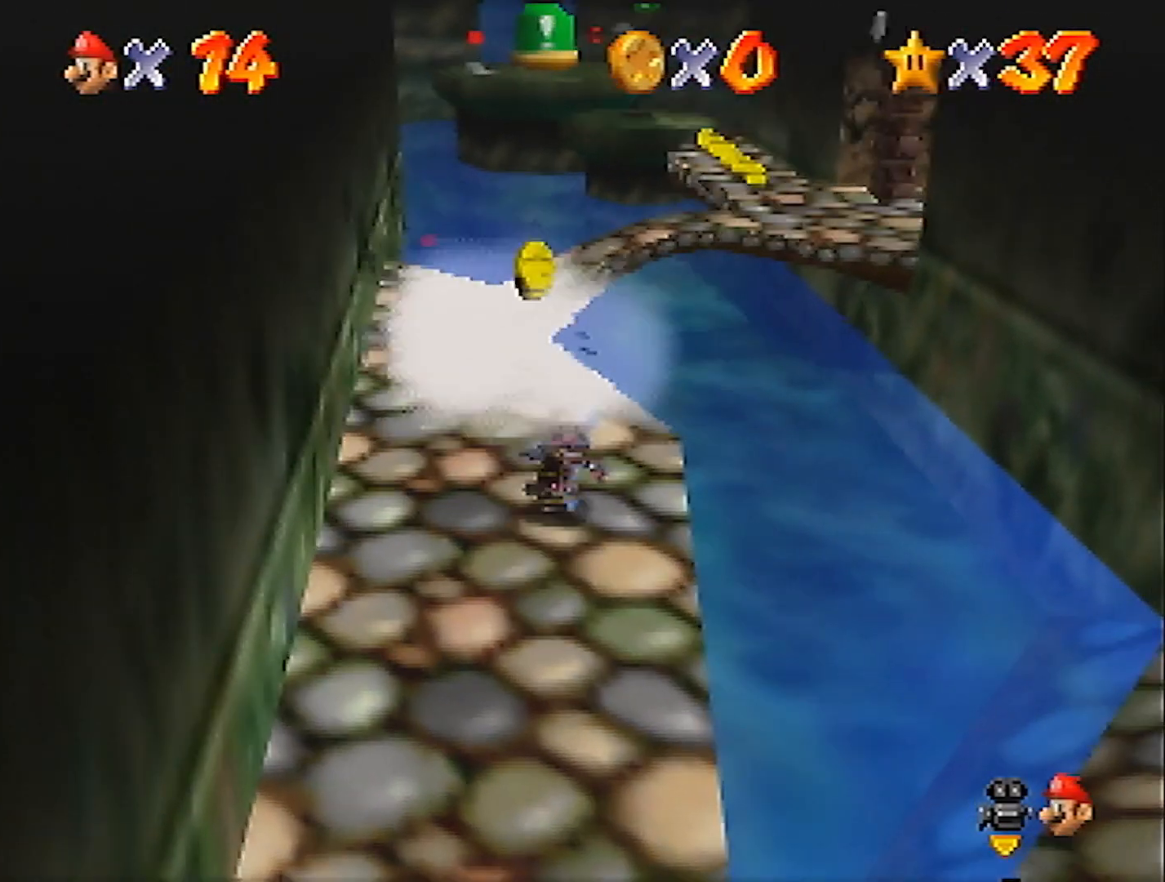
{"buttons": ["Z", "C_LEFT"], "left_stick": "up", "events": [[34, "Z", "down"], [101, "A", "down"], [267, "A", "up"], [334, "C_LEFT", "down"], [468, "C_LEFT", "up"], [501, "C_LEFT", "down"], [501, "left_stick", "up"]]}
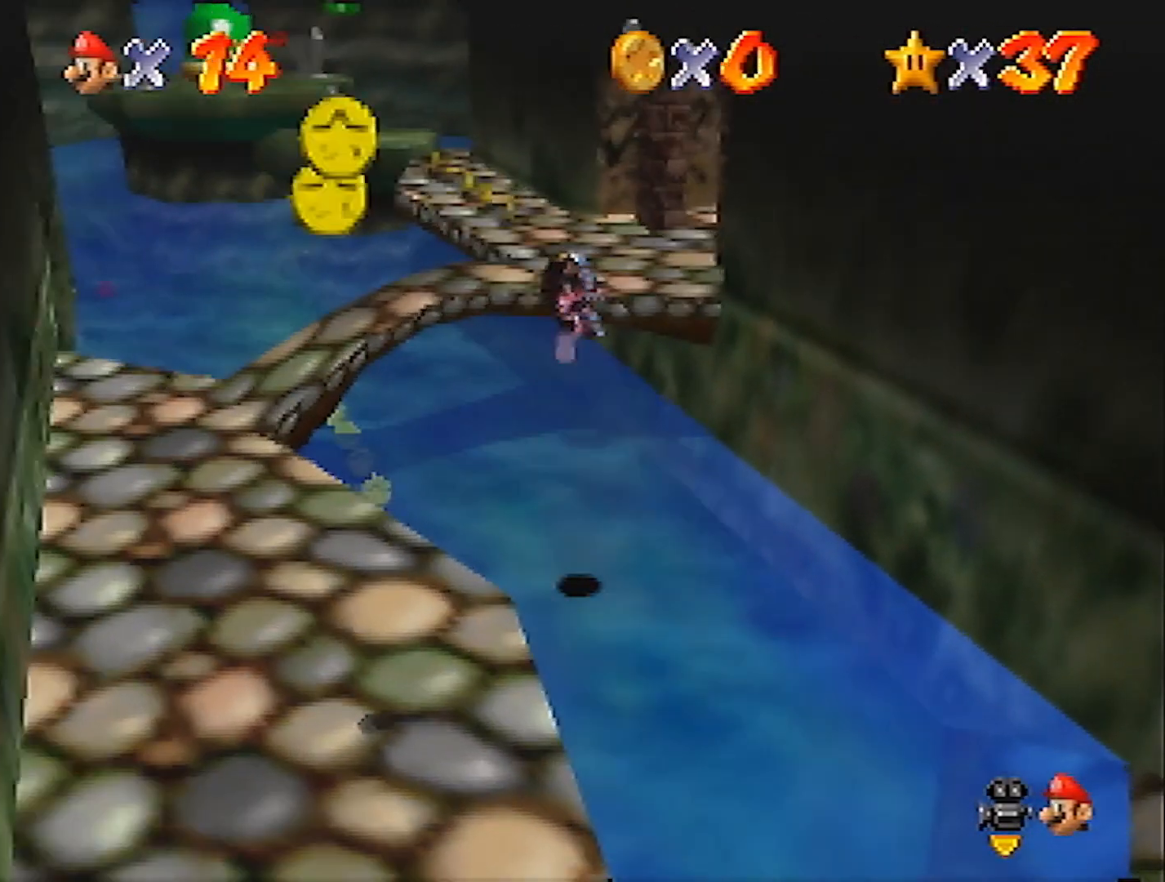
{"buttons": [], "left_stick": "up-left", "events": [[33, "Z", "up"], [100, "C_LEFT", "up"], [133, "C_LEFT", "down"], [267, "C_LEFT", "up"], [300, "left_stick", "up-left"], [334, "C_LEFT", "down"], [400, "C_LEFT", "up"]]}
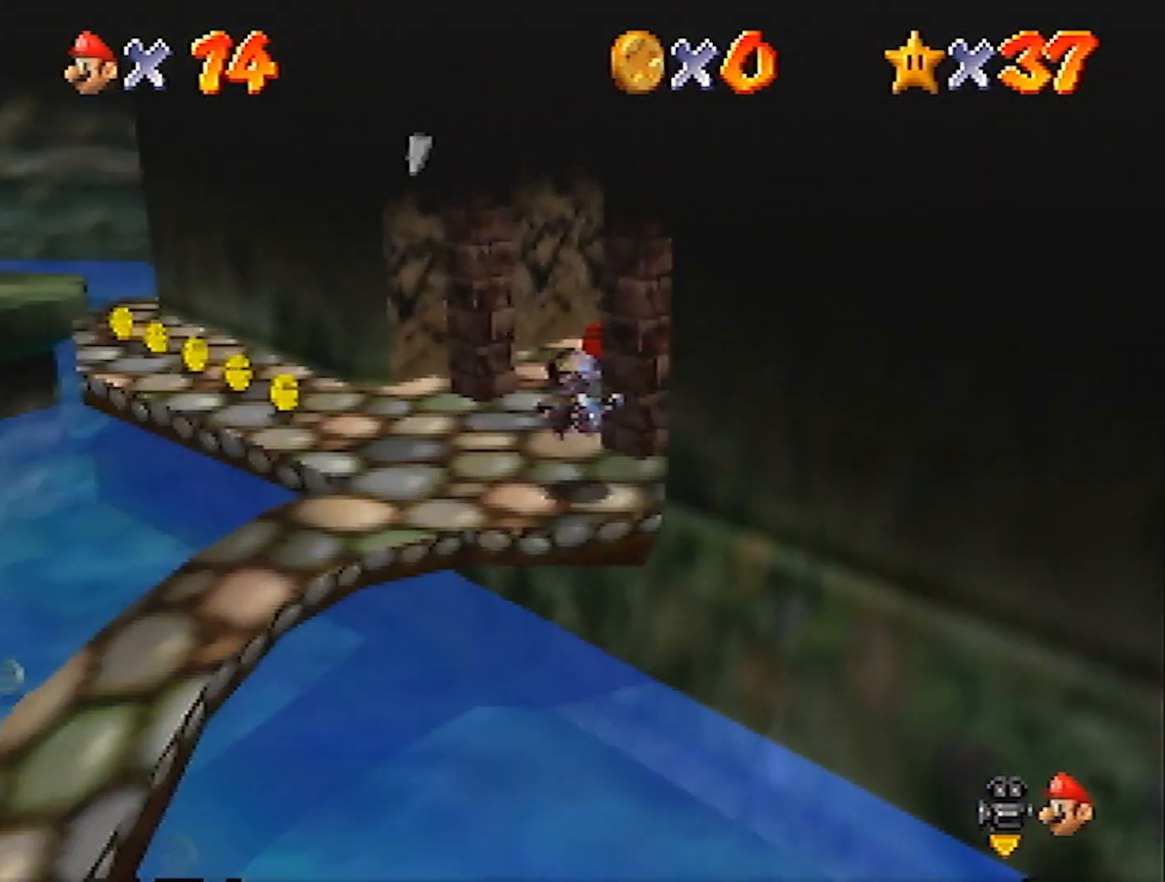
{"buttons": ["A"], "left_stick": "right", "events": [[401, "left_stick", "right"], [468, "A", "down"]]}
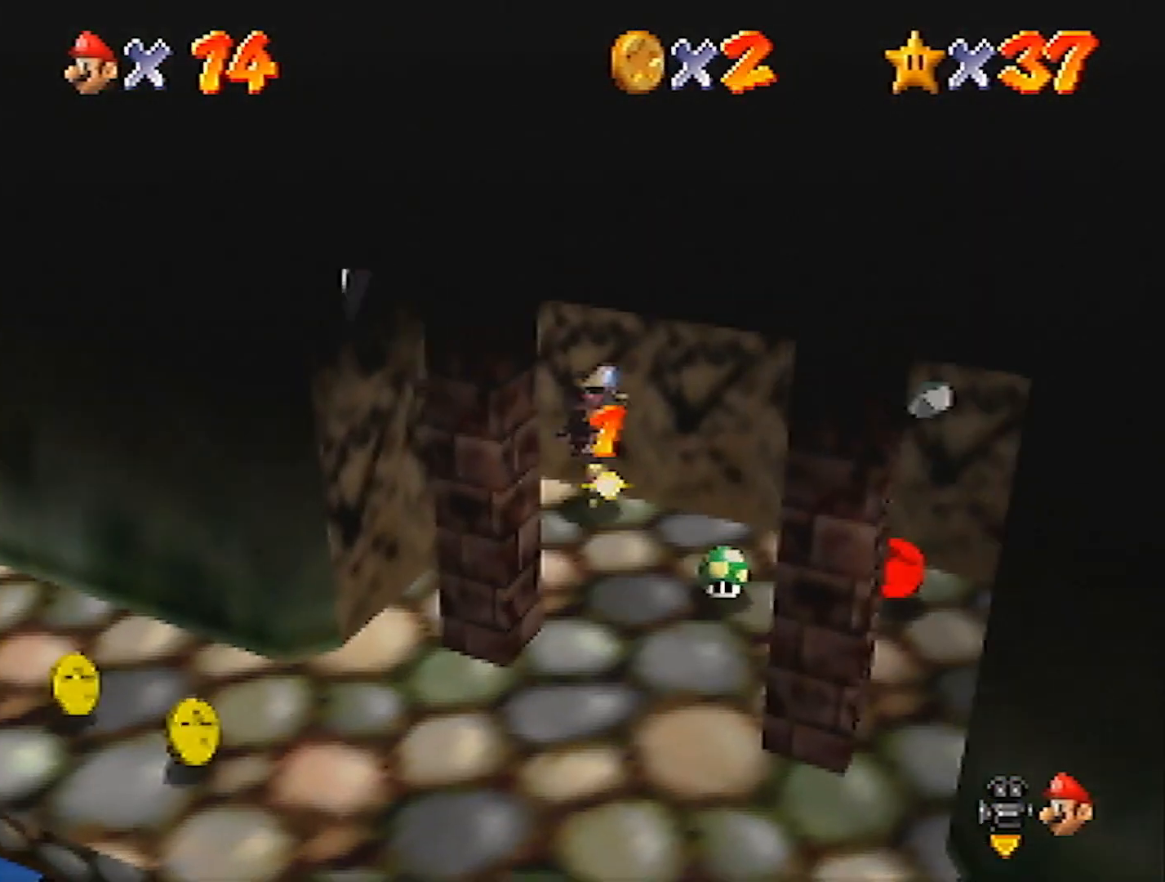
{"buttons": [], "left_stick": "right", "events": [[67, "A", "up"]]}
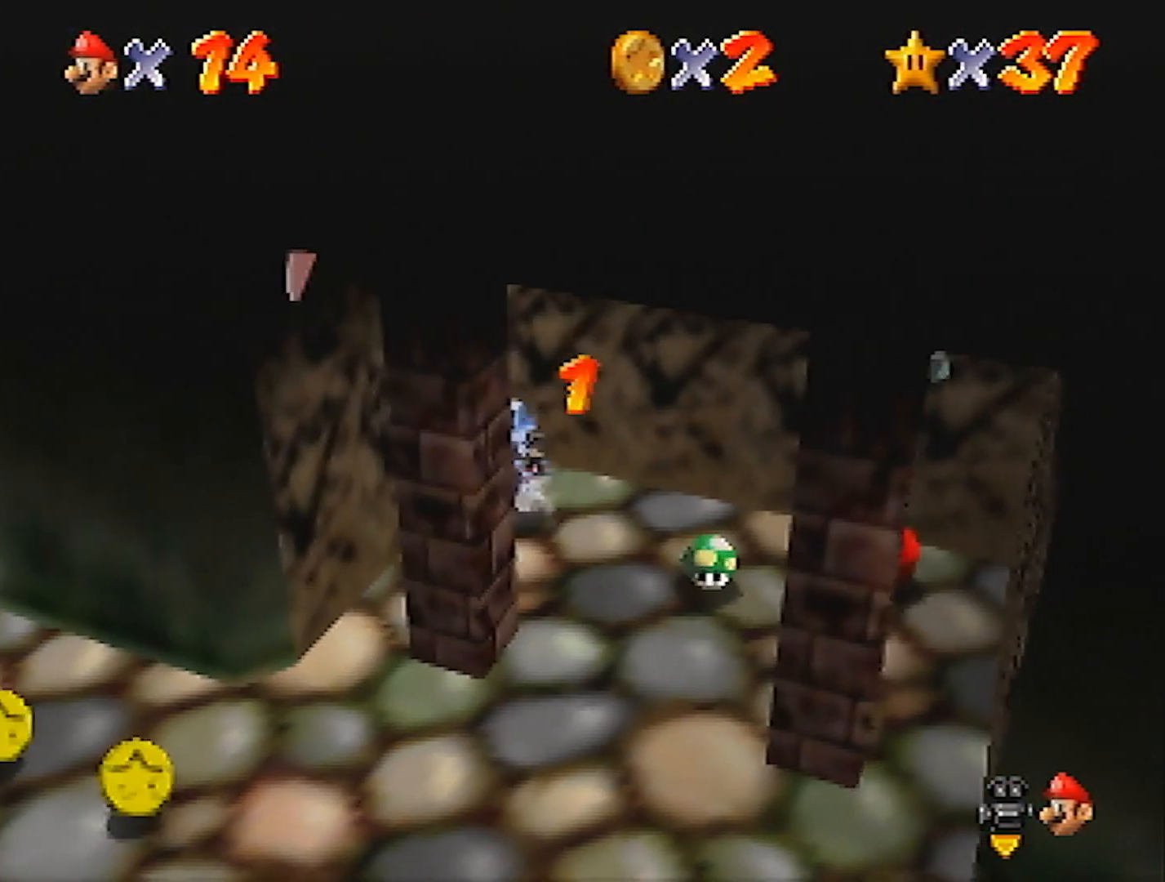
{"buttons": [], "left_stick": "right", "events": [[234, "A", "down"], [234, "B", "down"], [334, "A", "up"], [334, "B", "up"]]}
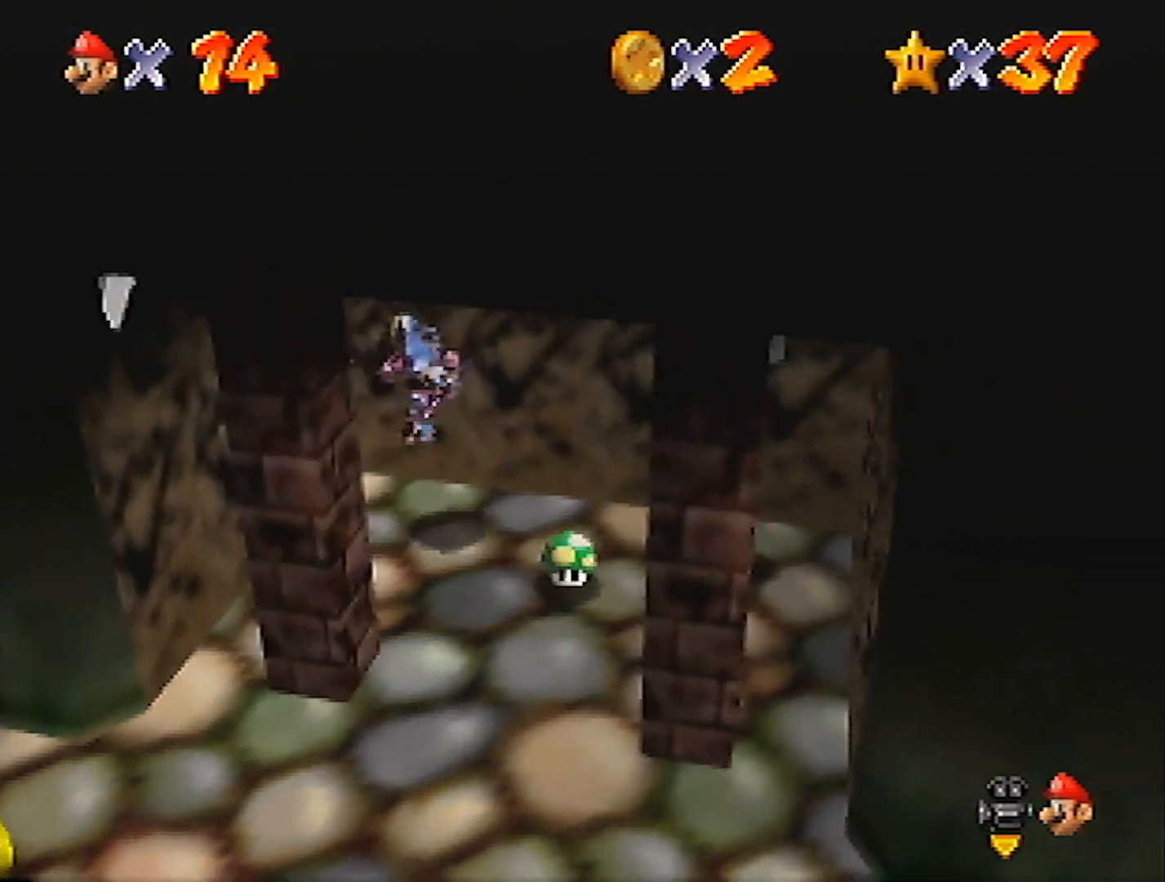
{"buttons": [], "left_stick": "down", "events": [[367, "left_stick", "down-right"], [467, "left_stick", "down"]]}